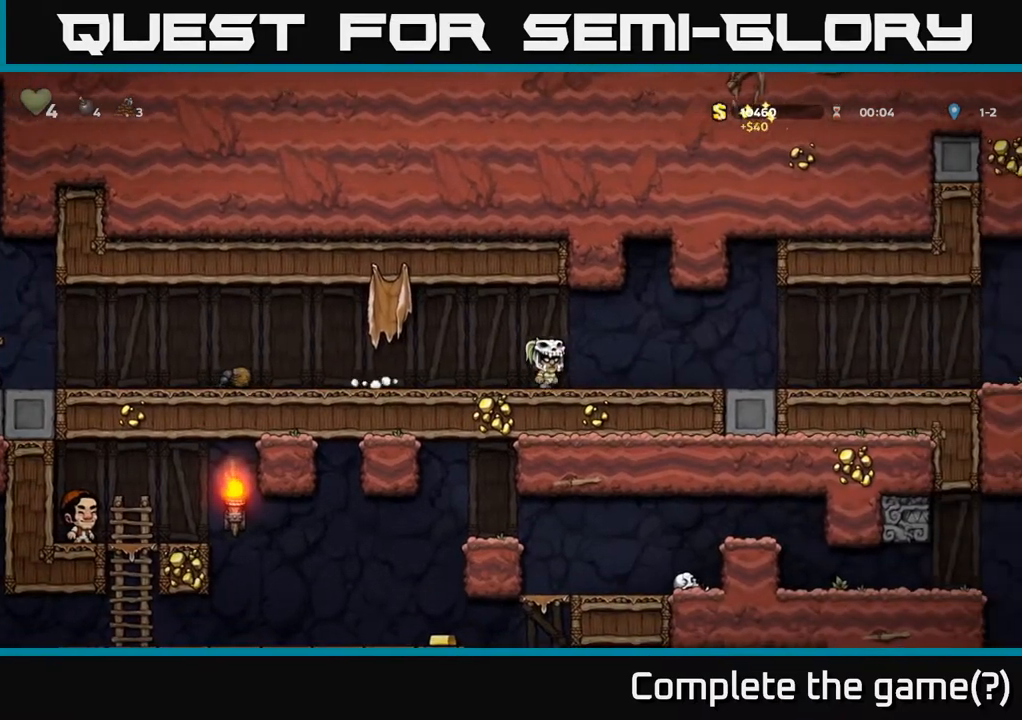
Gameplay with a controller (Xbox layout); each line is a JSON object with the inputs held at the frame after it. "events" lists button and stick changes between this image and that frame as [ms after this image, input, new state], when the widget could be followed in between.
{"buttons": ["DPAD_RIGHT"], "left_stick": "center", "right_stick": "center", "events": []}
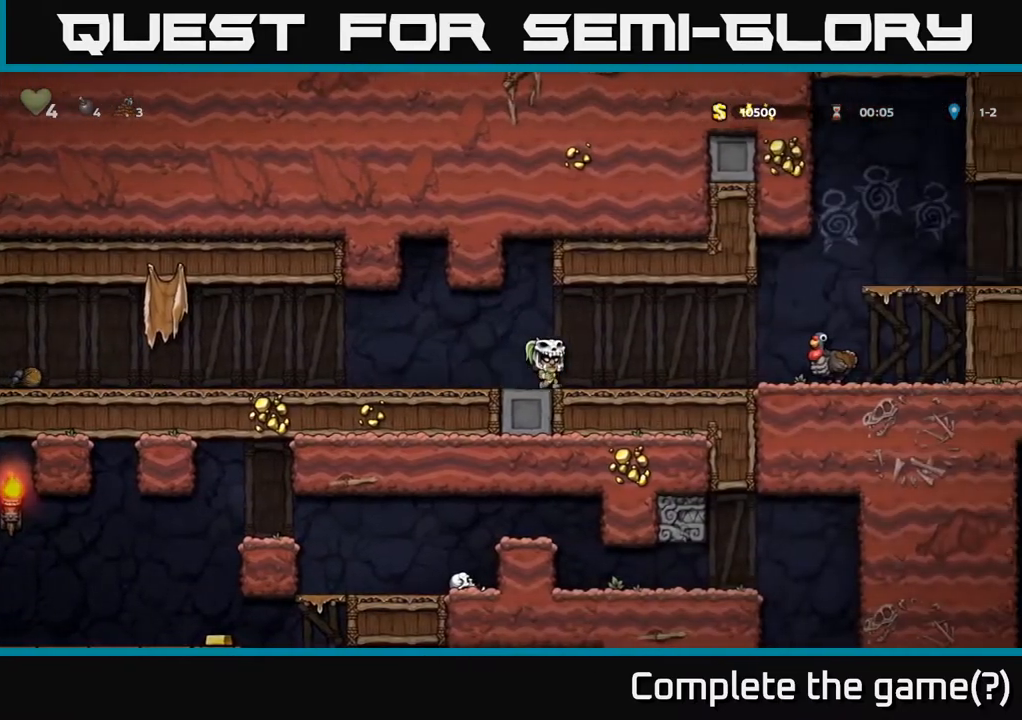
{"buttons": ["DPAD_RIGHT"], "left_stick": "center", "right_stick": "center", "events": [[200, "A", "down"], [300, "A", "up"]]}
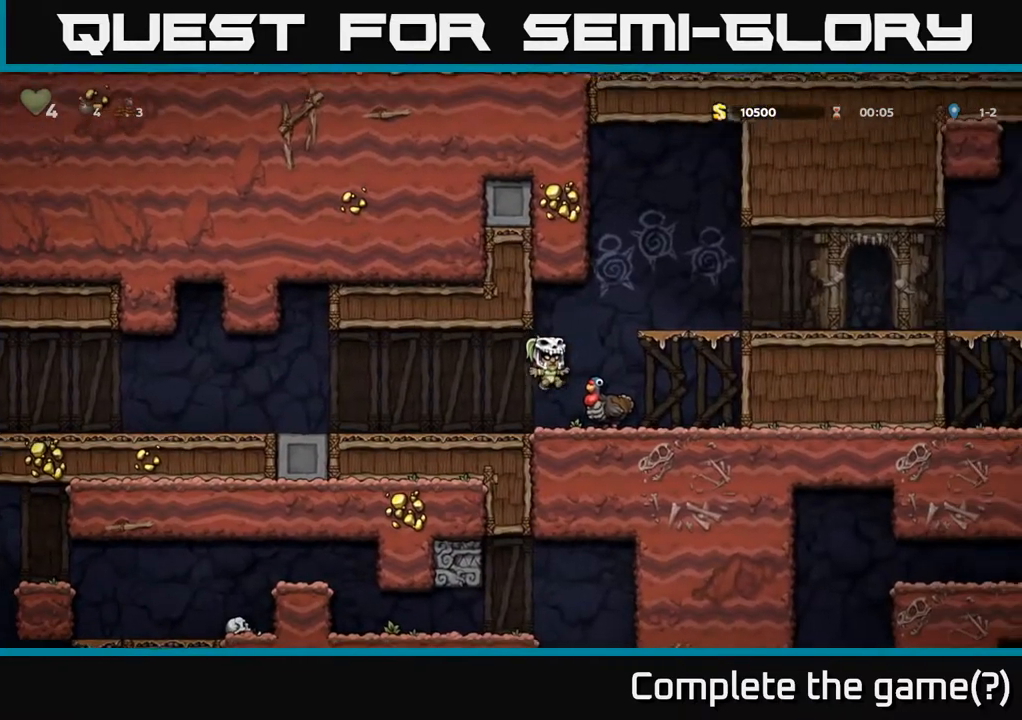
{"buttons": [], "left_stick": "center", "right_stick": "center", "events": [[150, "DPAD_RIGHT", "up"]]}
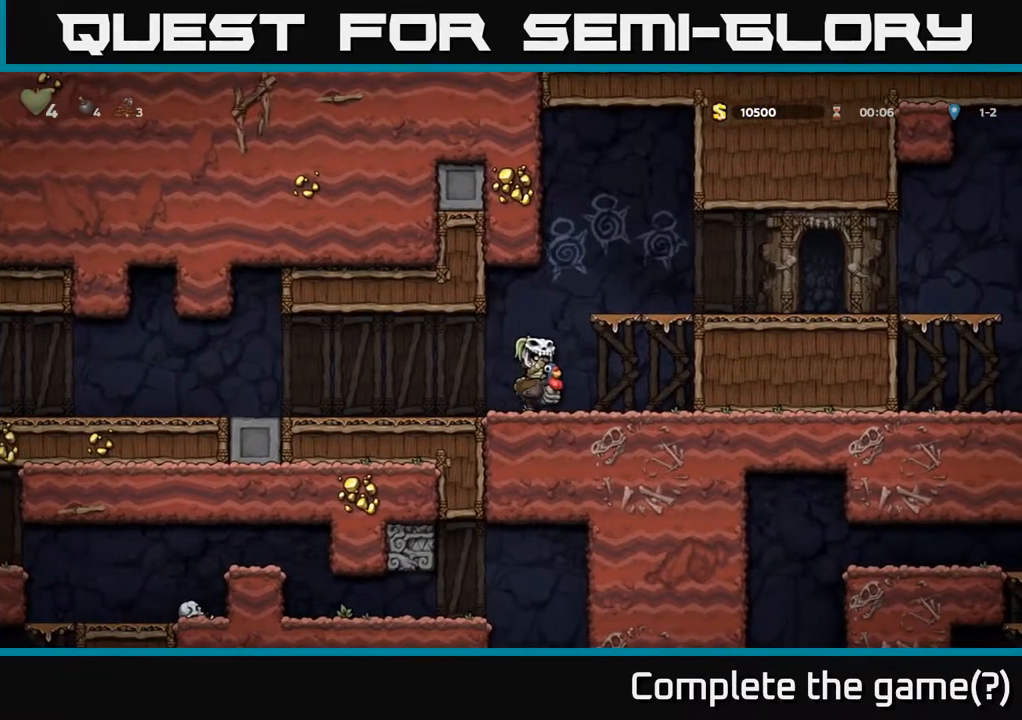
{"buttons": [], "left_stick": "center", "right_stick": "center", "events": []}
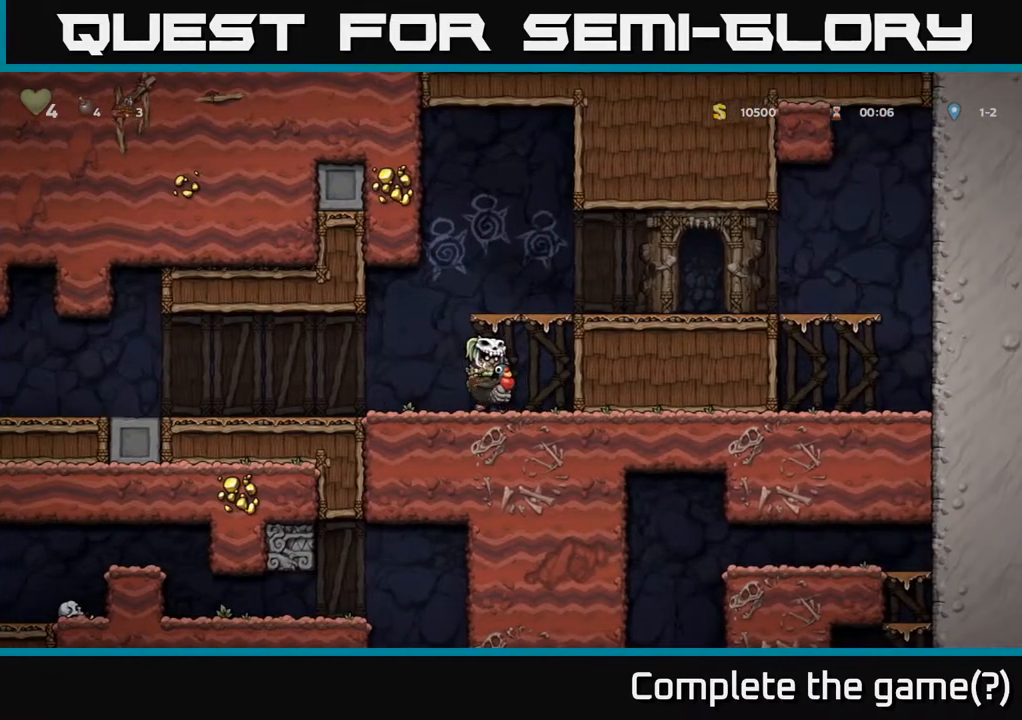
{"buttons": [], "left_stick": "center", "right_stick": "center", "events": []}
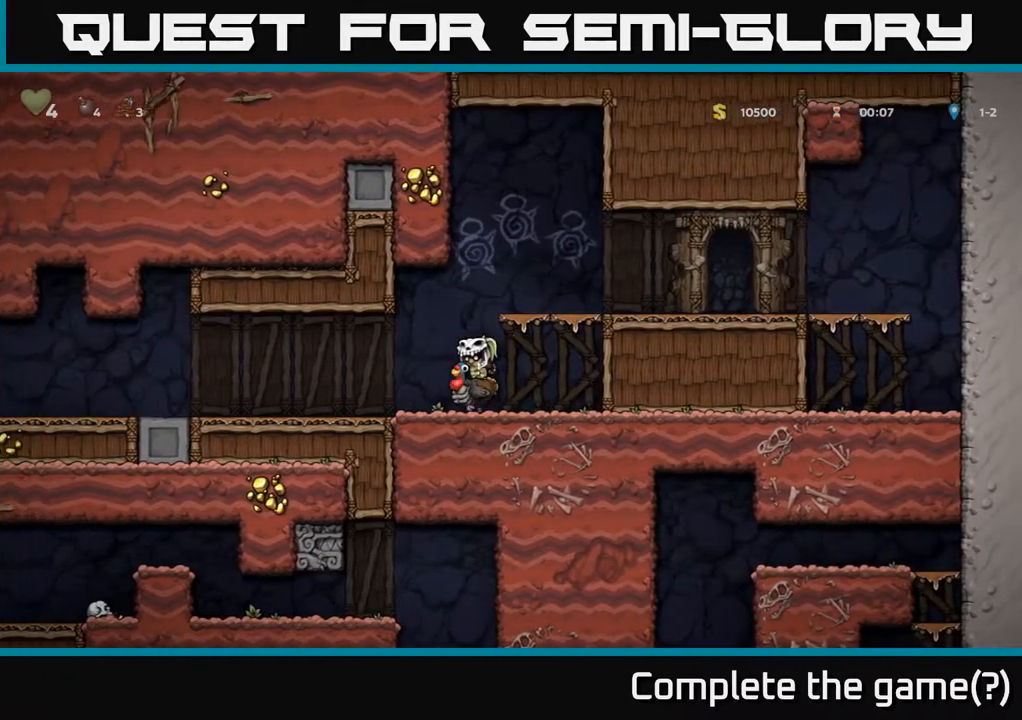
{"buttons": [], "left_stick": "center", "right_stick": "center", "events": []}
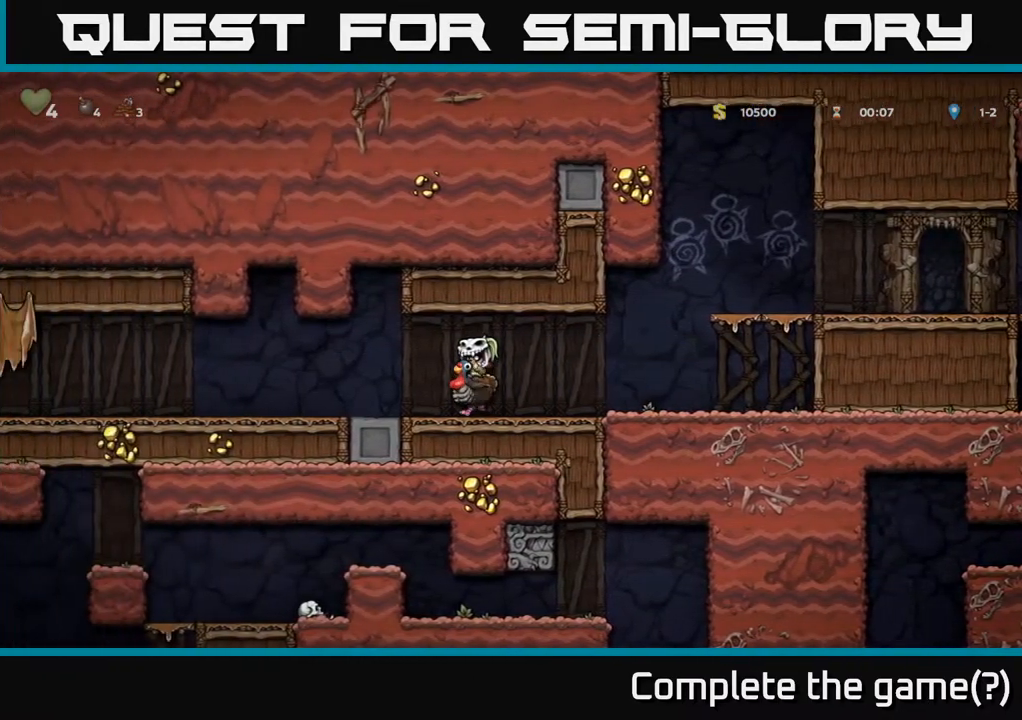
{"buttons": [], "left_stick": "center", "right_stick": "center", "events": []}
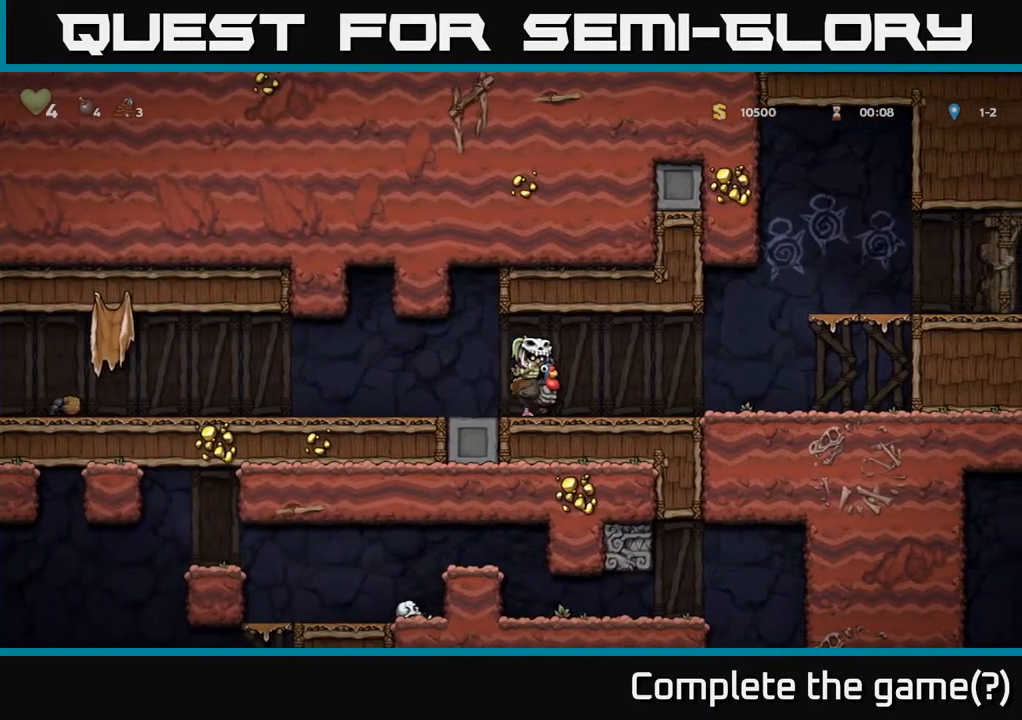
{"buttons": [], "left_stick": "center", "right_stick": "center", "events": []}
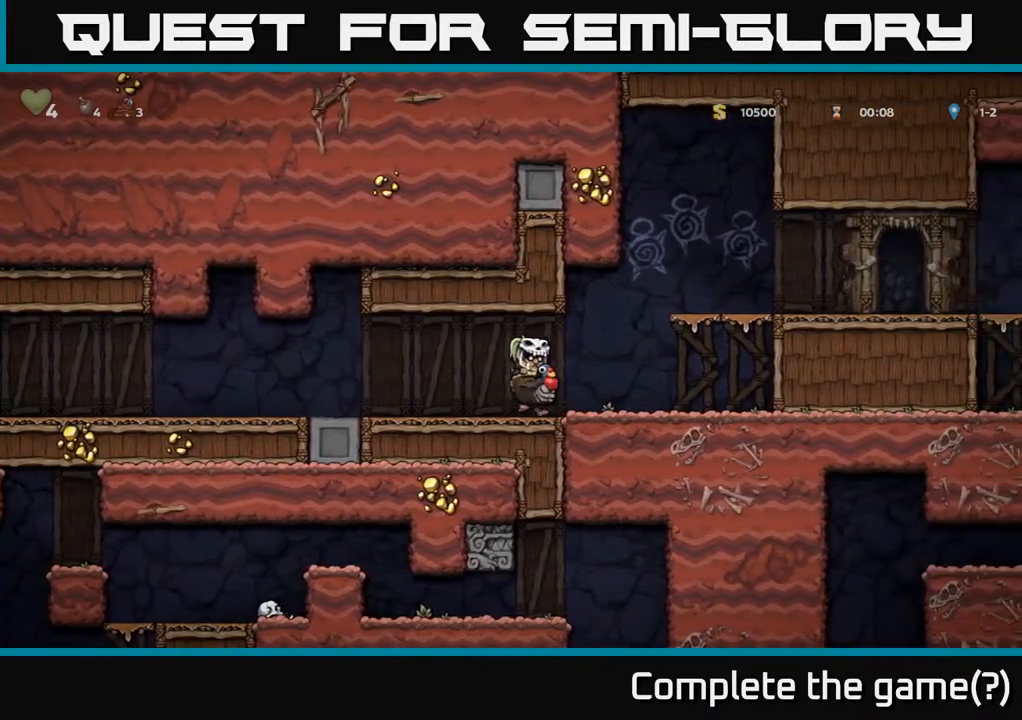
{"buttons": [], "left_stick": "center", "right_stick": "center", "events": []}
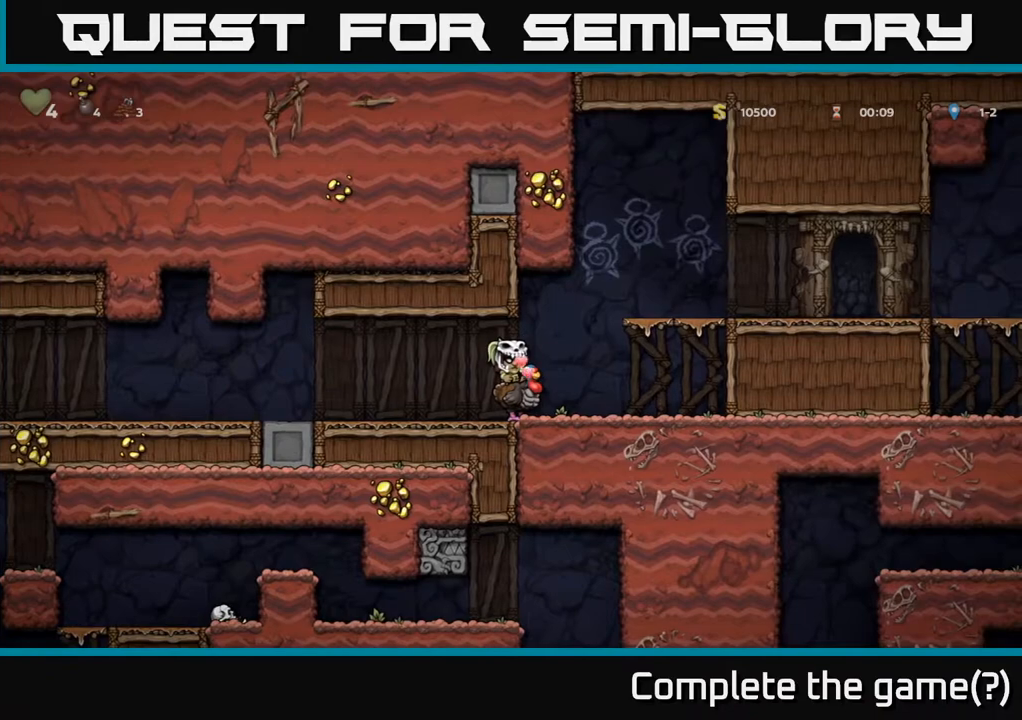
{"buttons": [], "left_stick": "center", "right_stick": "center", "events": []}
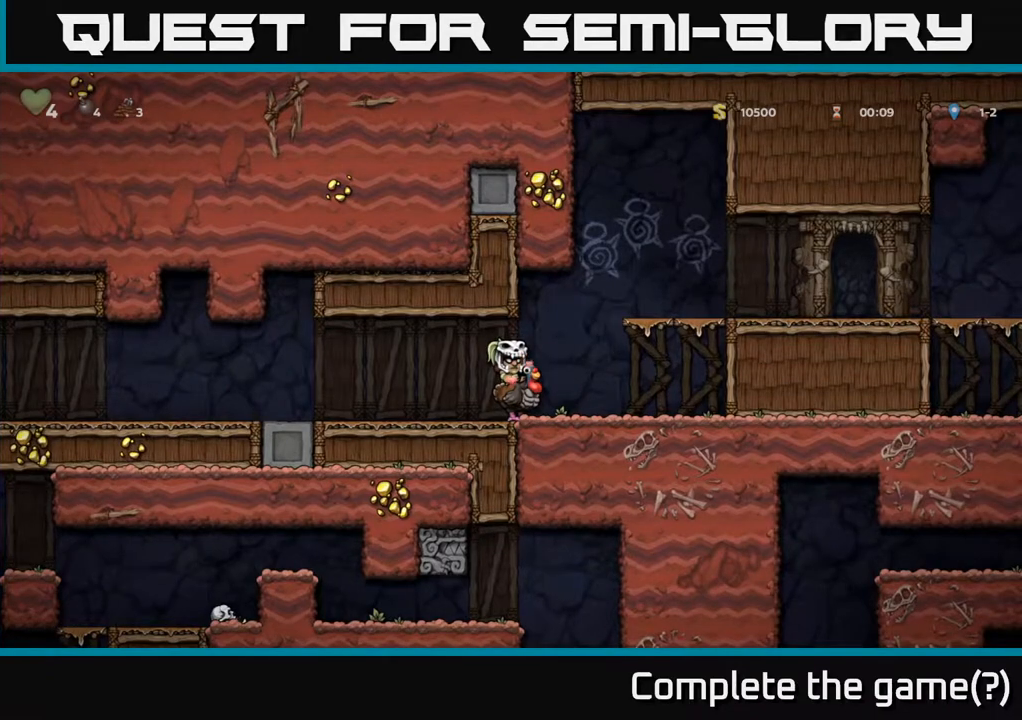
{"buttons": ["DPAD_LEFT"], "left_stick": "center", "right_stick": "center", "events": [[250, "DPAD_LEFT", "down"]]}
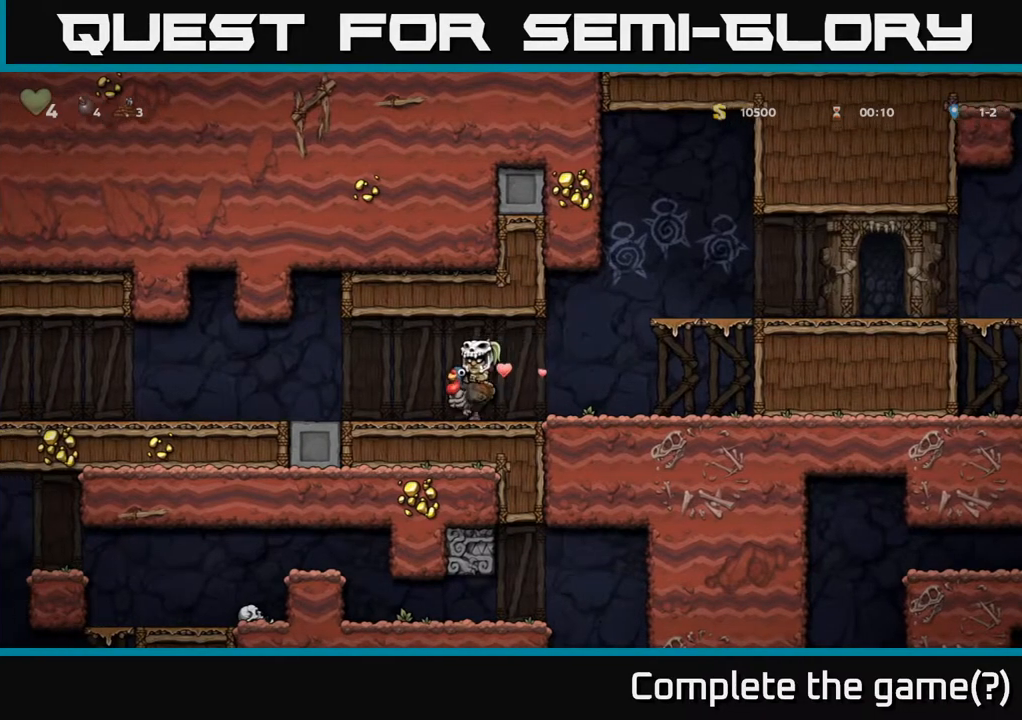
{"buttons": [], "left_stick": "center", "right_stick": "center", "events": [[317, "DPAD_LEFT", "up"]]}
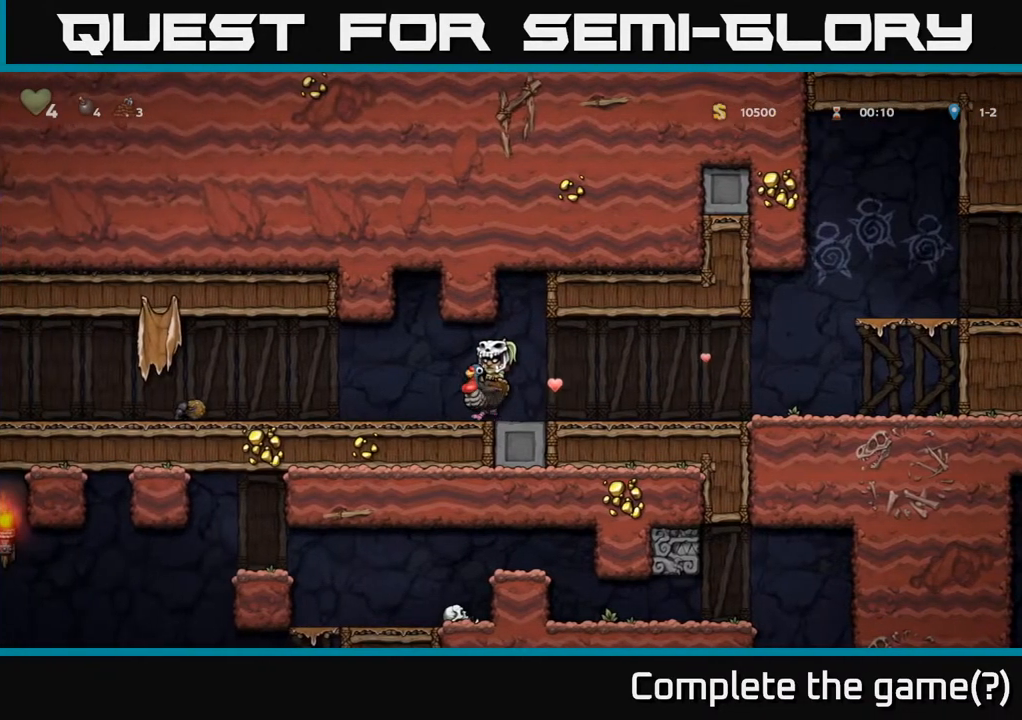
{"buttons": ["DPAD_LEFT"], "left_stick": "center", "right_stick": "center", "events": [[183, "DPAD_LEFT", "down"]]}
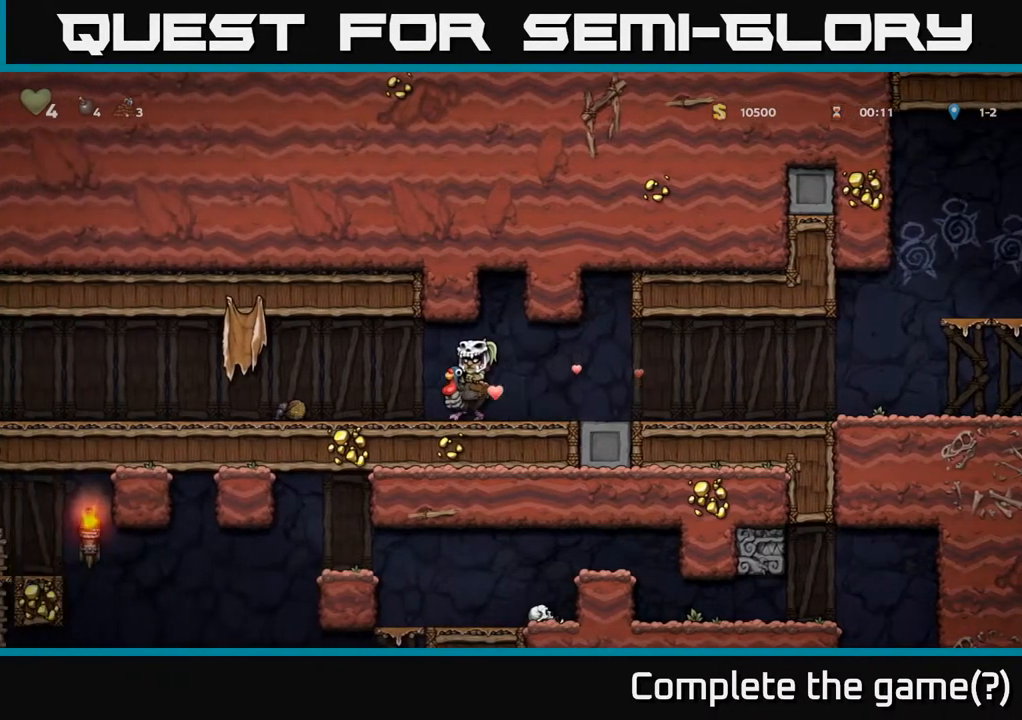
{"buttons": ["DPAD_LEFT"], "left_stick": "center", "right_stick": "center", "events": []}
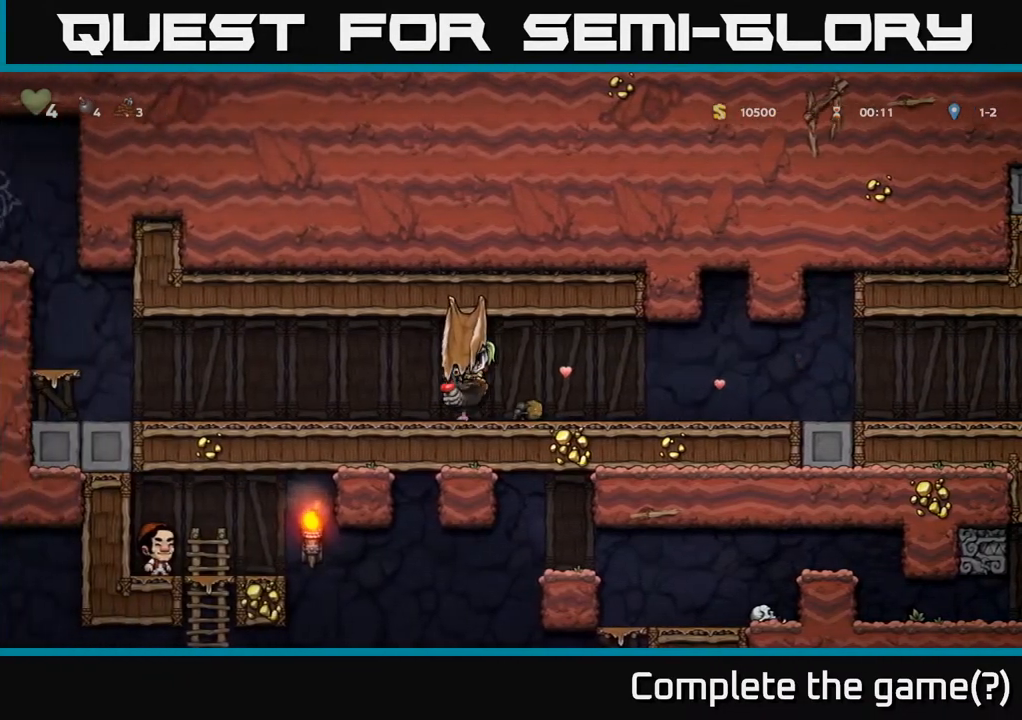
{"buttons": ["DPAD_LEFT"], "left_stick": "center", "right_stick": "center", "events": []}
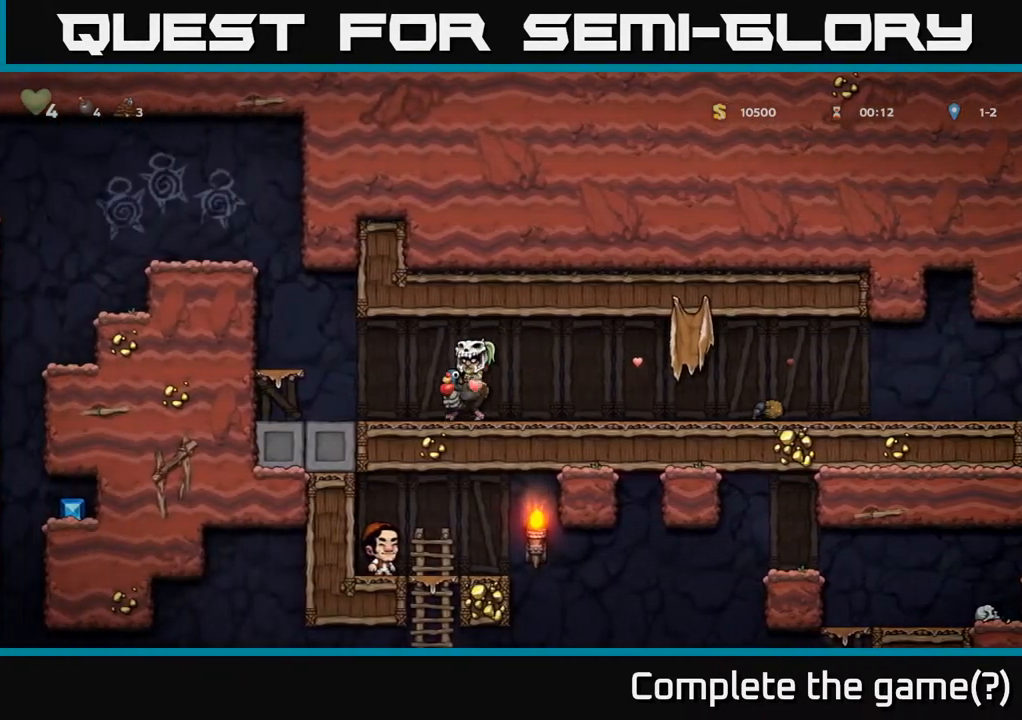
{"buttons": [], "left_stick": "center", "right_stick": "center", "events": [[300, "A", "down"], [400, "A", "up"], [467, "DPAD_LEFT", "up"]]}
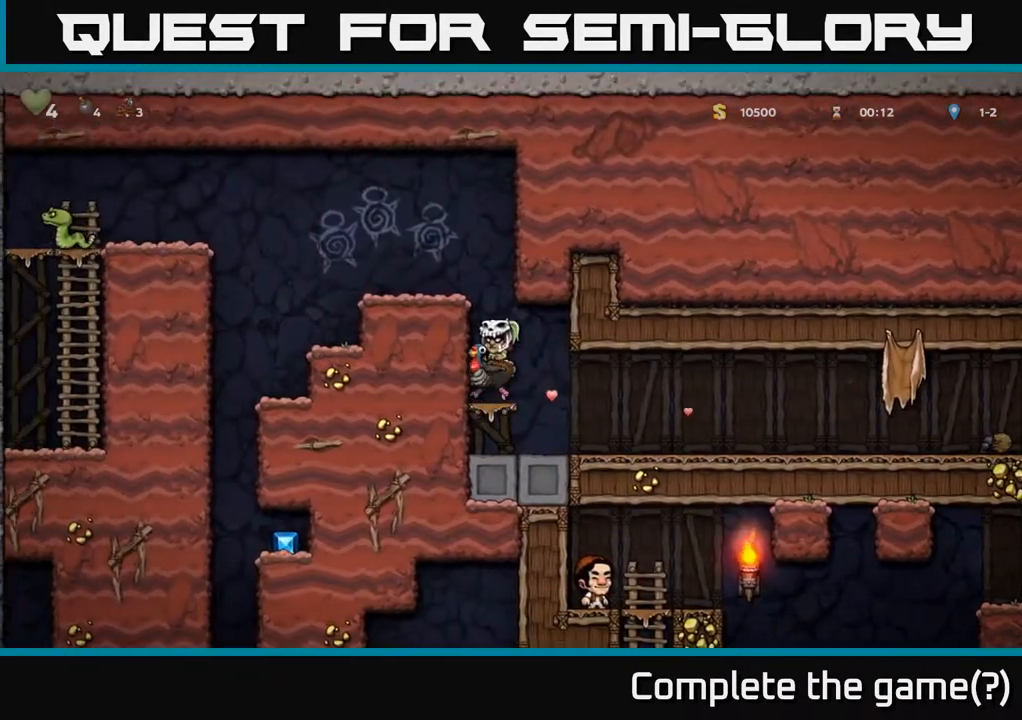
{"buttons": ["A"], "left_stick": "center", "right_stick": "center", "events": [[300, "A", "down"]]}
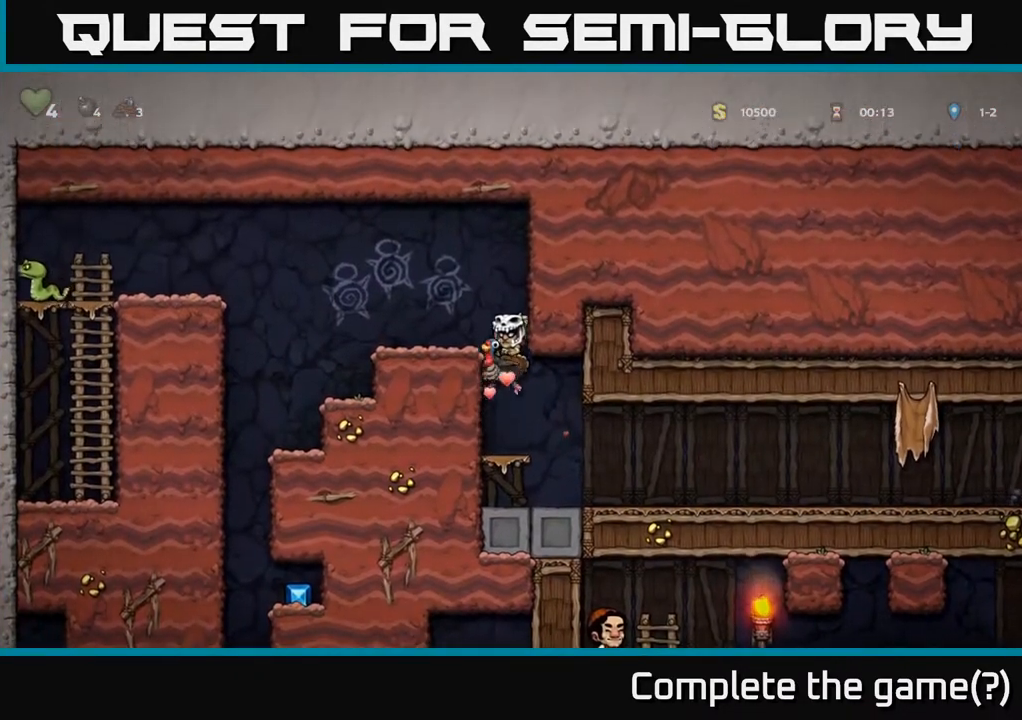
{"buttons": ["DPAD_LEFT"], "left_stick": "center", "right_stick": "center", "events": [[17, "A", "up"], [33, "DPAD_LEFT", "down"], [83, "A", "down"], [250, "A", "up"]]}
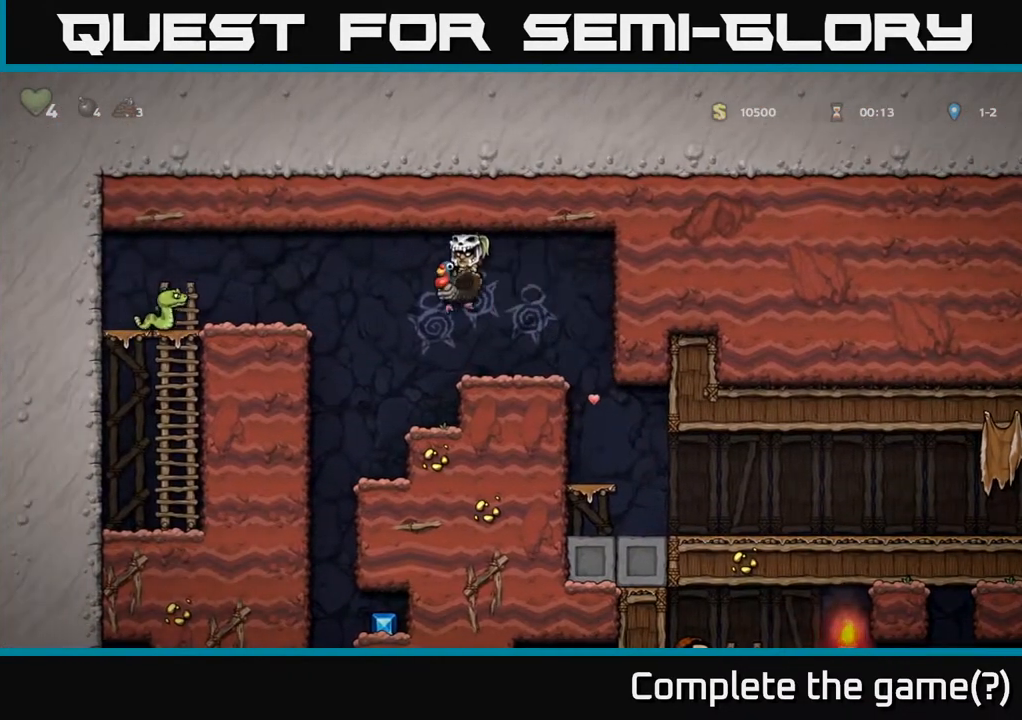
{"buttons": ["A", "DPAD_RIGHT"], "left_stick": "center", "right_stick": "center", "events": [[233, "DPAD_LEFT", "up"], [400, "DPAD_RIGHT", "down"], [500, "A", "down"]]}
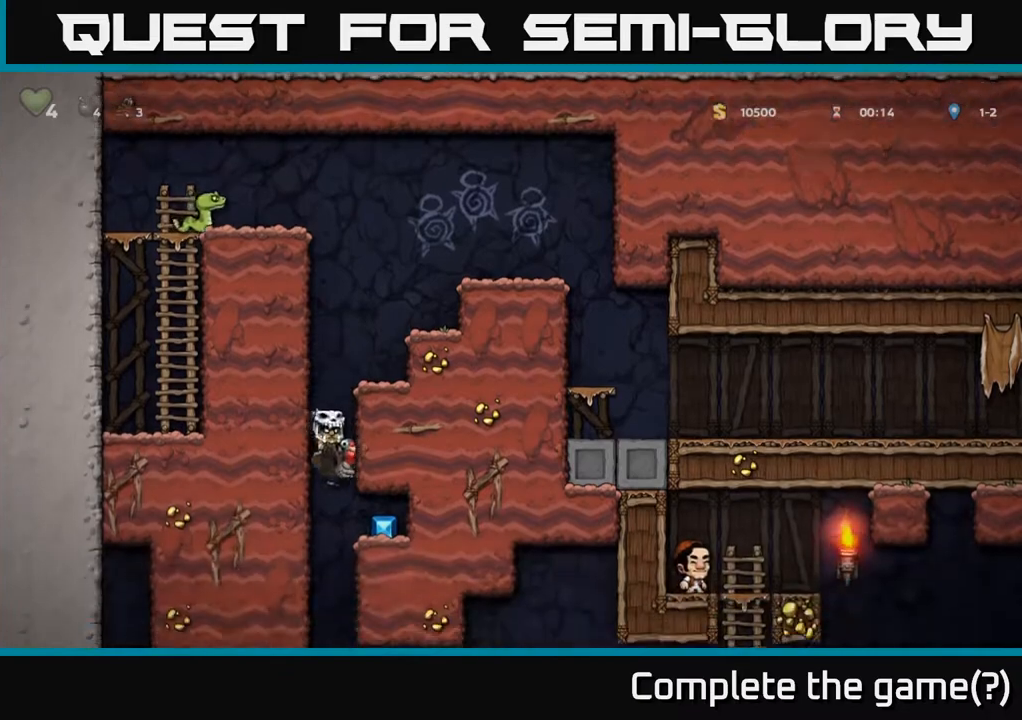
{"buttons": ["DPAD_RIGHT"], "left_stick": "center", "right_stick": "center", "events": [[267, "A", "up"]]}
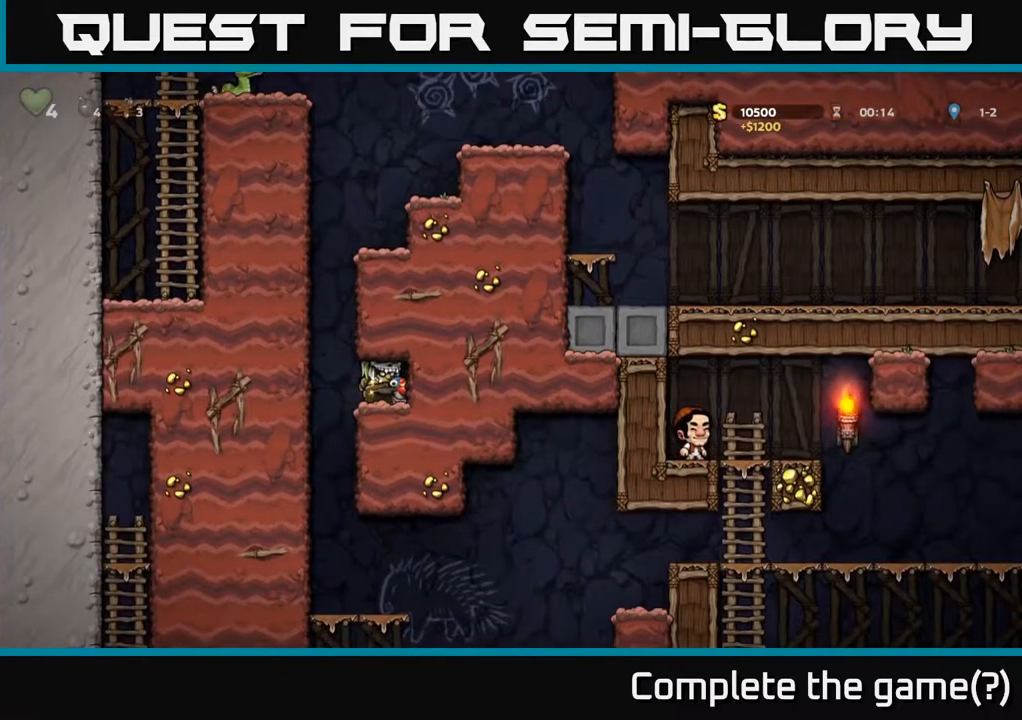
{"buttons": ["DPAD_LEFT"], "left_stick": "center", "right_stick": "center", "events": [[33, "DPAD_RIGHT", "up"], [83, "DPAD_LEFT", "down"]]}
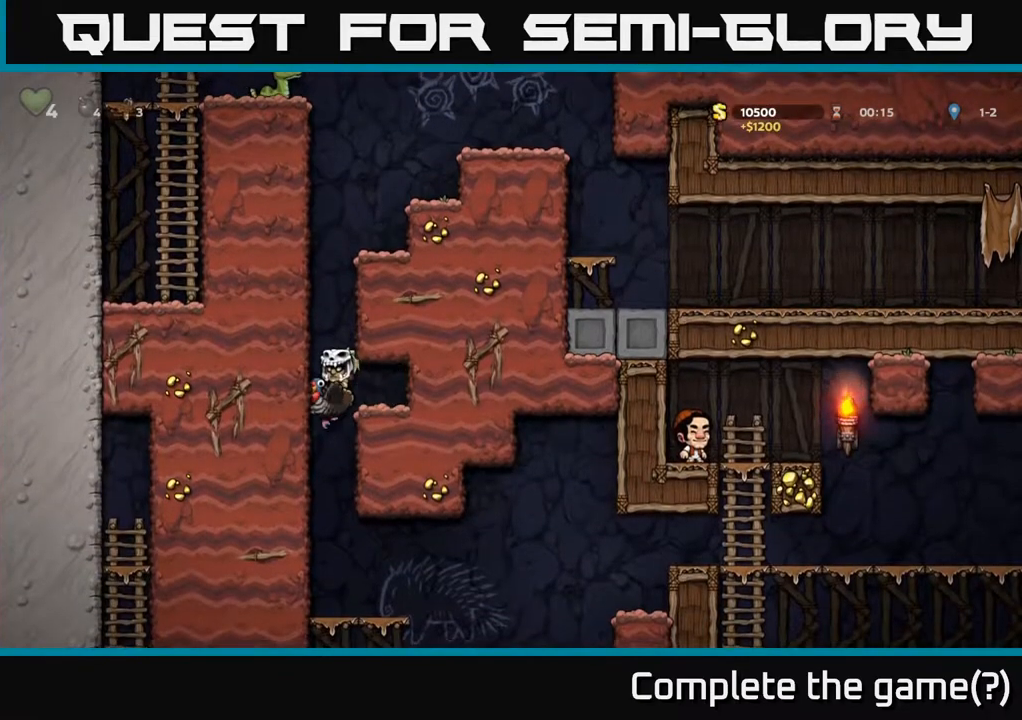
{"buttons": [], "left_stick": "center", "right_stick": "center", "events": [[100, "DPAD_LEFT", "up"], [383, "DPAD_RIGHT", "down"], [500, "DPAD_RIGHT", "up"]]}
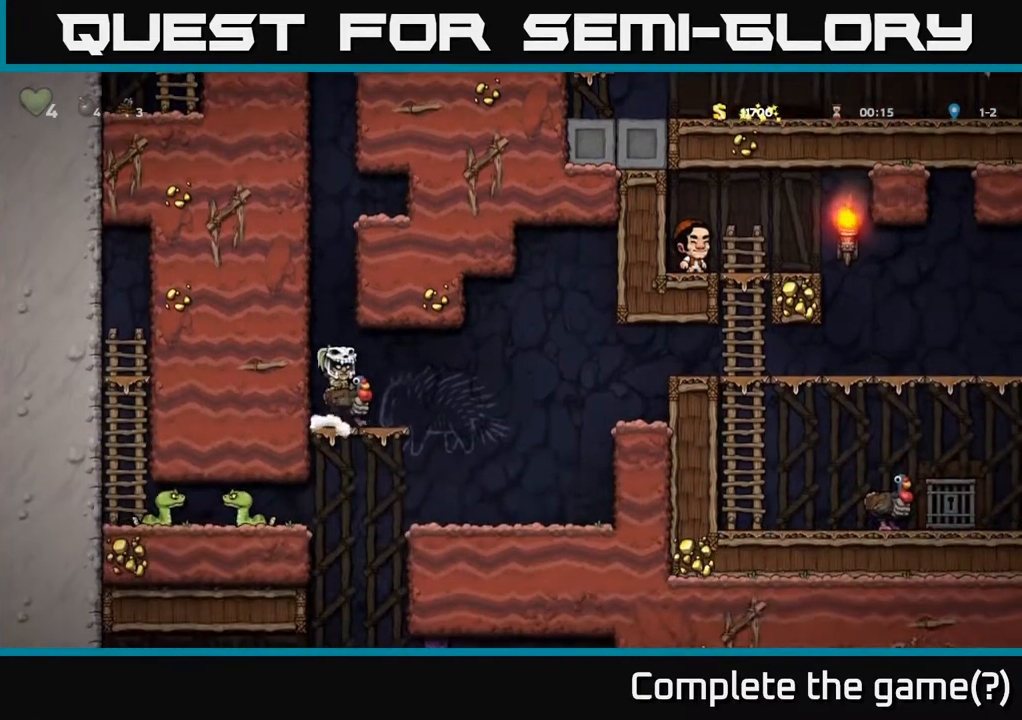
{"buttons": [], "left_stick": "center", "right_stick": "center", "events": []}
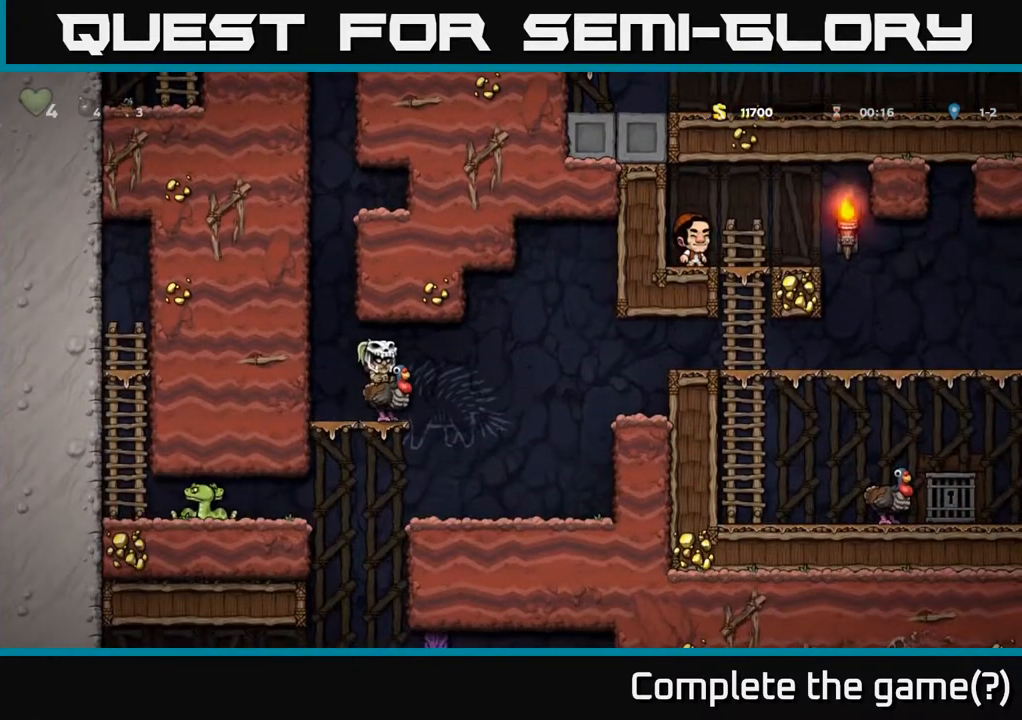
{"buttons": ["DPAD_RIGHT"], "left_stick": "center", "right_stick": "center", "events": [[233, "DPAD_RIGHT", "down"]]}
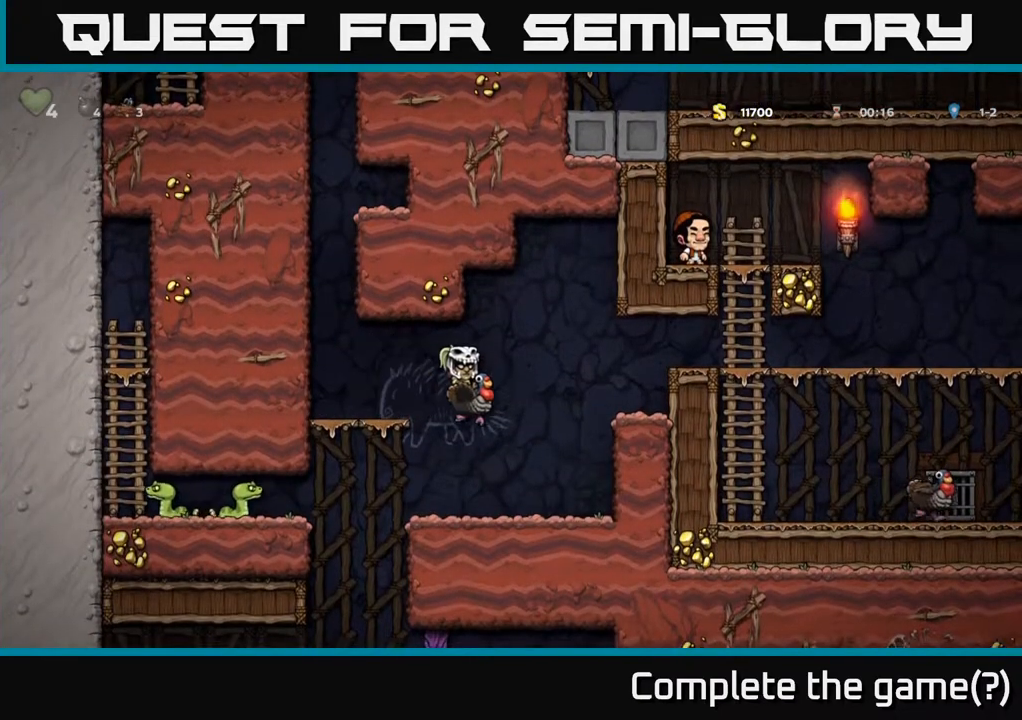
{"buttons": ["A", "DPAD_RIGHT"], "left_stick": "center", "right_stick": "center", "events": [[383, "A", "down"]]}
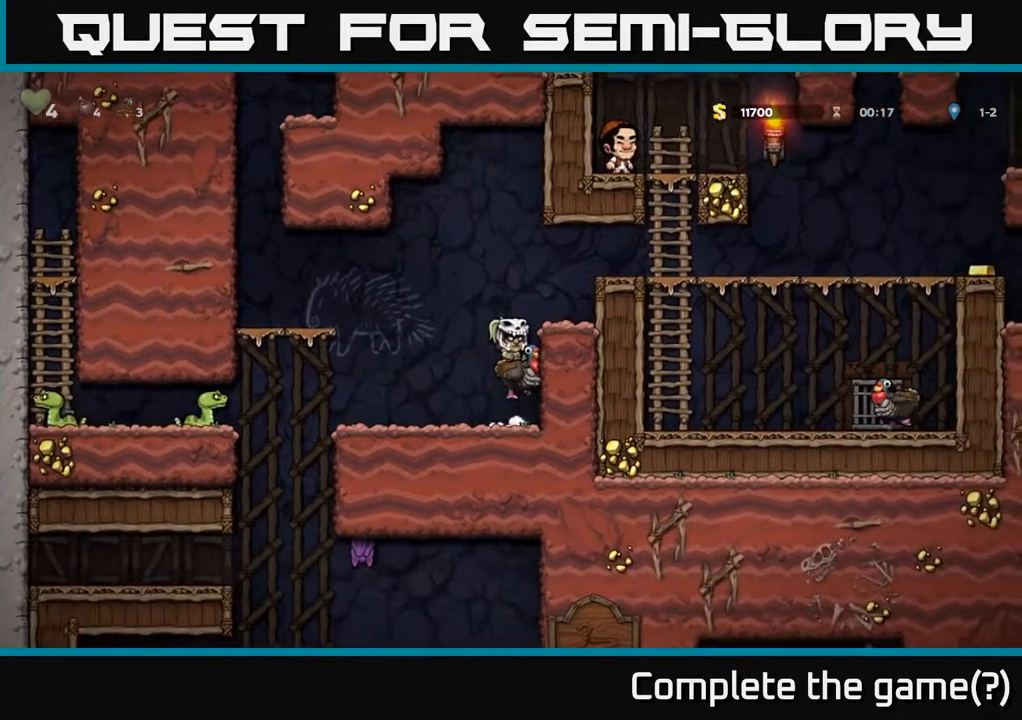
{"buttons": ["A", "DPAD_RIGHT"], "left_stick": "center", "right_stick": "center", "events": [[167, "A", "up"], [333, "A", "down"]]}
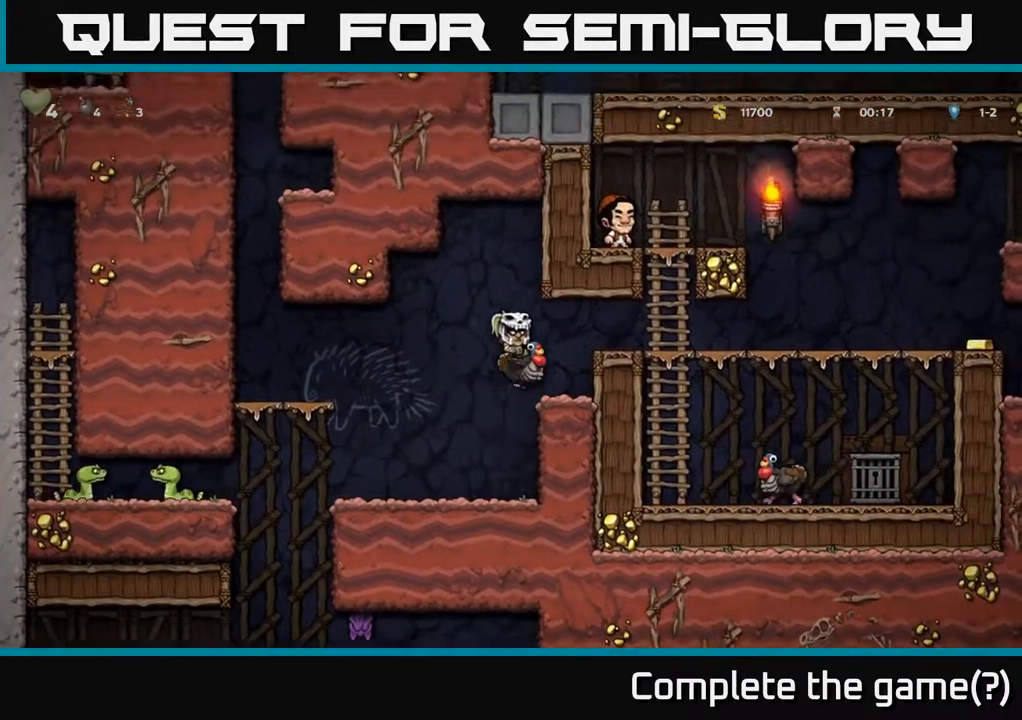
{"buttons": ["DPAD_RIGHT"], "left_stick": "center", "right_stick": "center", "events": [[33, "A", "up"], [267, "A", "down"], [450, "A", "up"]]}
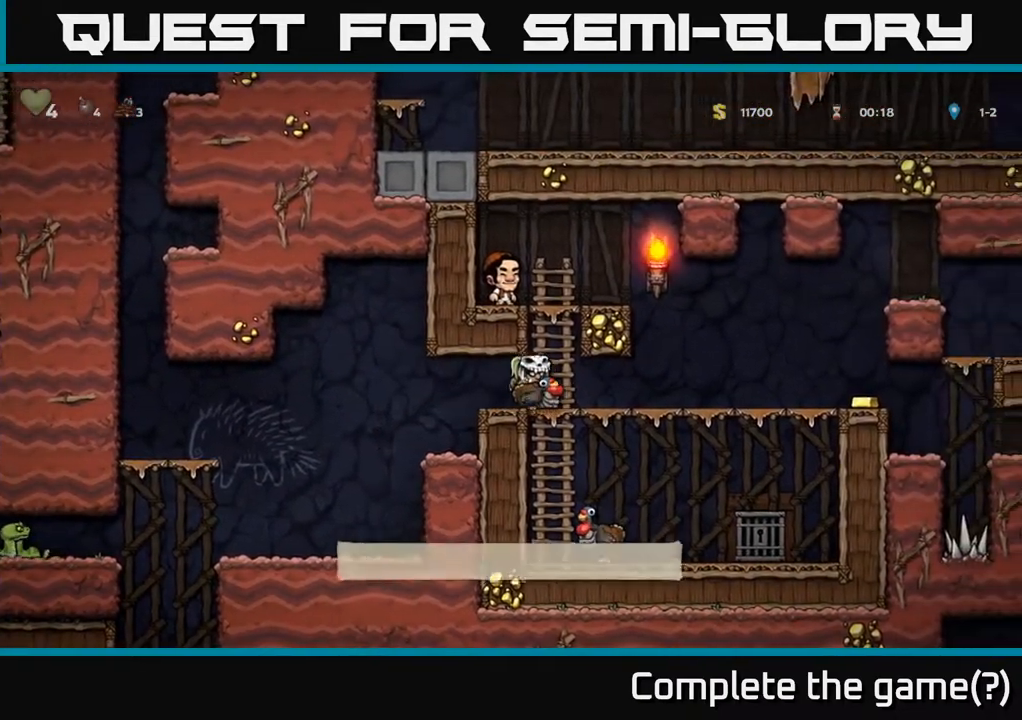
{"buttons": ["A", "DPAD_DOWN"], "left_stick": "center", "right_stick": "center", "events": [[400, "DPAD_DOWN", "down"], [433, "DPAD_RIGHT", "up"], [500, "A", "down"]]}
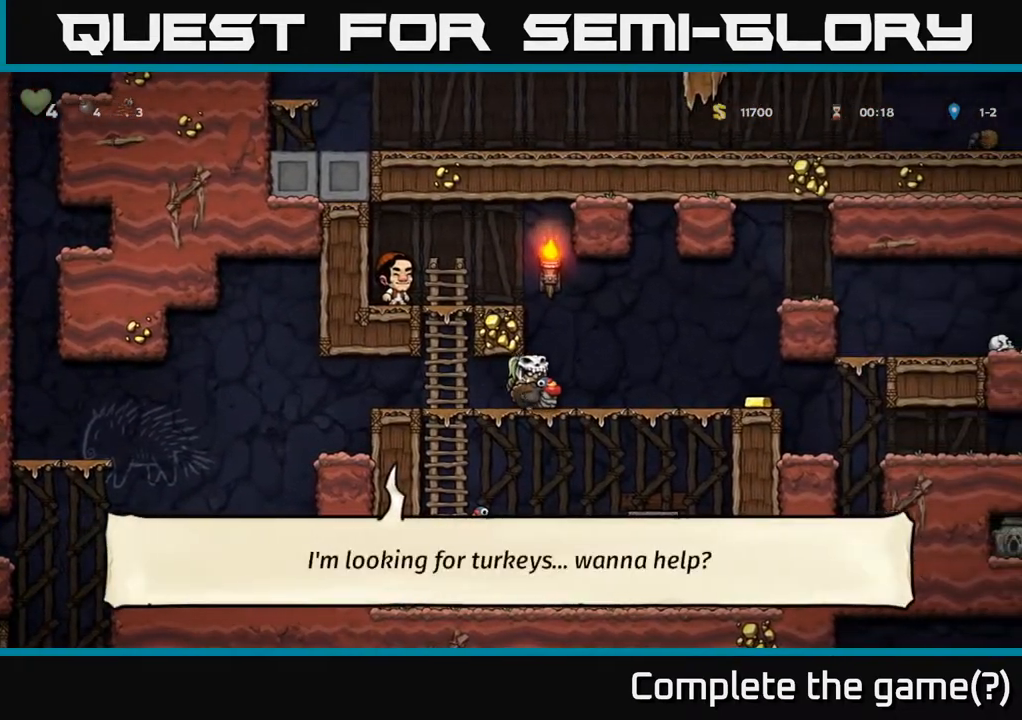
{"buttons": ["A", "DPAD_UP"], "left_stick": "center", "right_stick": "center", "events": [[100, "A", "up"], [100, "DPAD_DOWN", "up"], [117, "DPAD_RIGHT", "down"], [183, "A", "down"], [317, "A", "up"], [317, "DPAD_RIGHT", "up"], [333, "DPAD_UP", "down"], [433, "A", "down"]]}